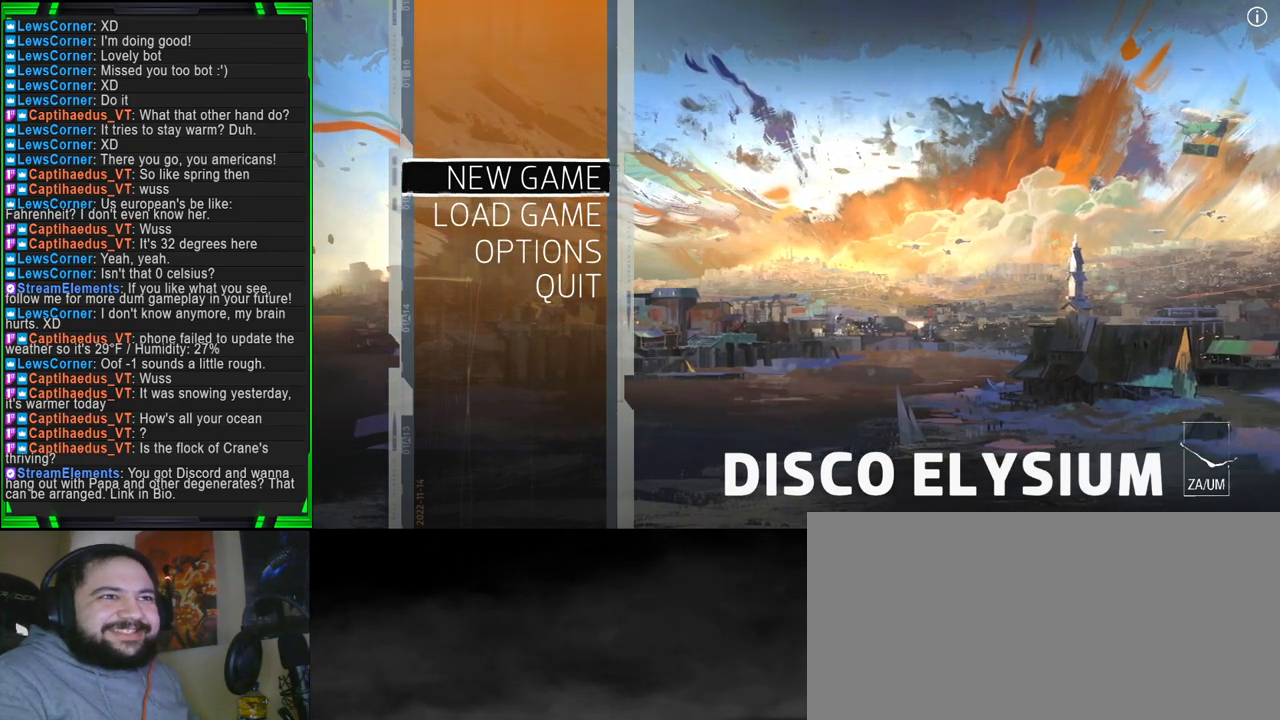
Gameplay with keyboard and mouse; each line is a JSON object with the keys and mouse buttons held at the frame after it. "events" lists presses ("down") and releases ("up") of "1", "2", "3", "4", "5", "a", "alt", "b", "c", "ctrl", "d", "e", "f", "g", "q", "r", "s", "shift", "space", "t", "tab", "tilde", "v", "w", "x", "z", "mouse_left", "mouse_wheel", "mouse_right", "mouse_mb4" and "mouse_mb5" between this image and that frame as [ms after this image, input, new state], when the widget could be followed in between. "mouse_left", "mouse_wheel", "mouse_right", "mouse_mb4", "mouse_mb5" = the "left", "wheel", "right", "mb4", "mb5" buttons of the "mouse" list. No other keys are recorded. "wheel" means that the mouse wheel is clicked or scrolled. Mouse movement is not recorded.
{"keys": [], "mouse": [], "events": []}
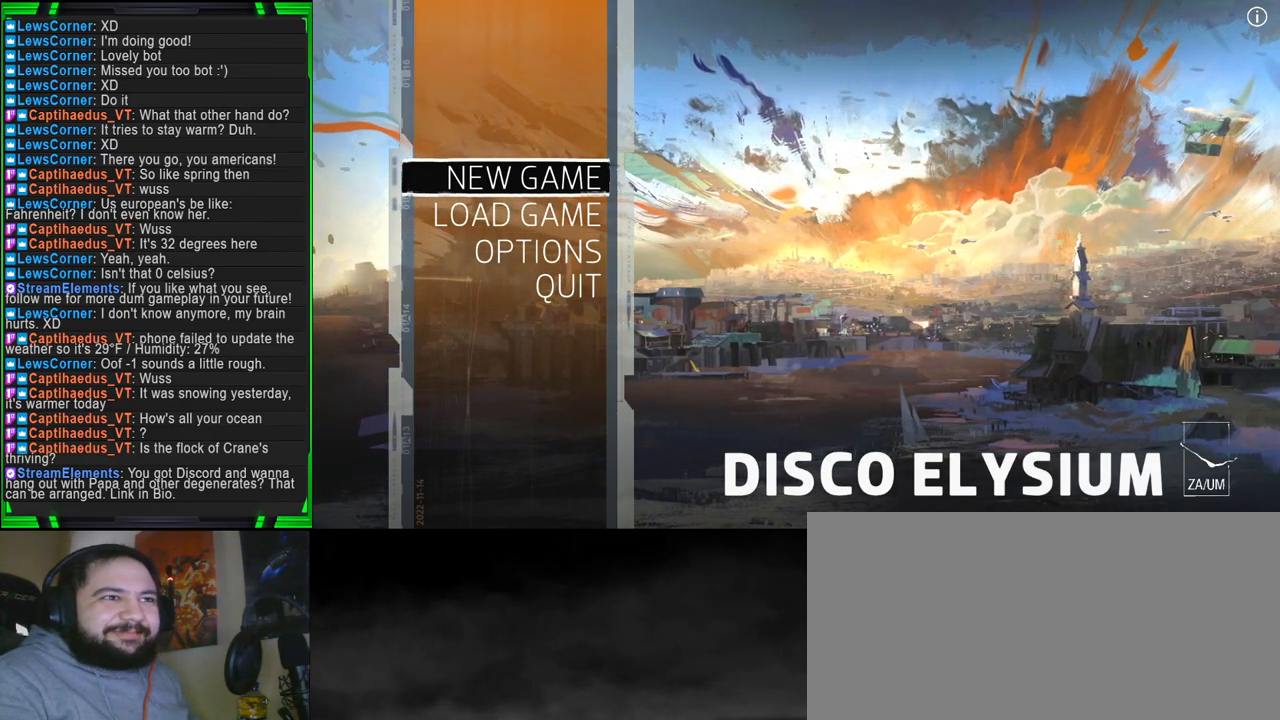
{"keys": [], "mouse": [], "events": []}
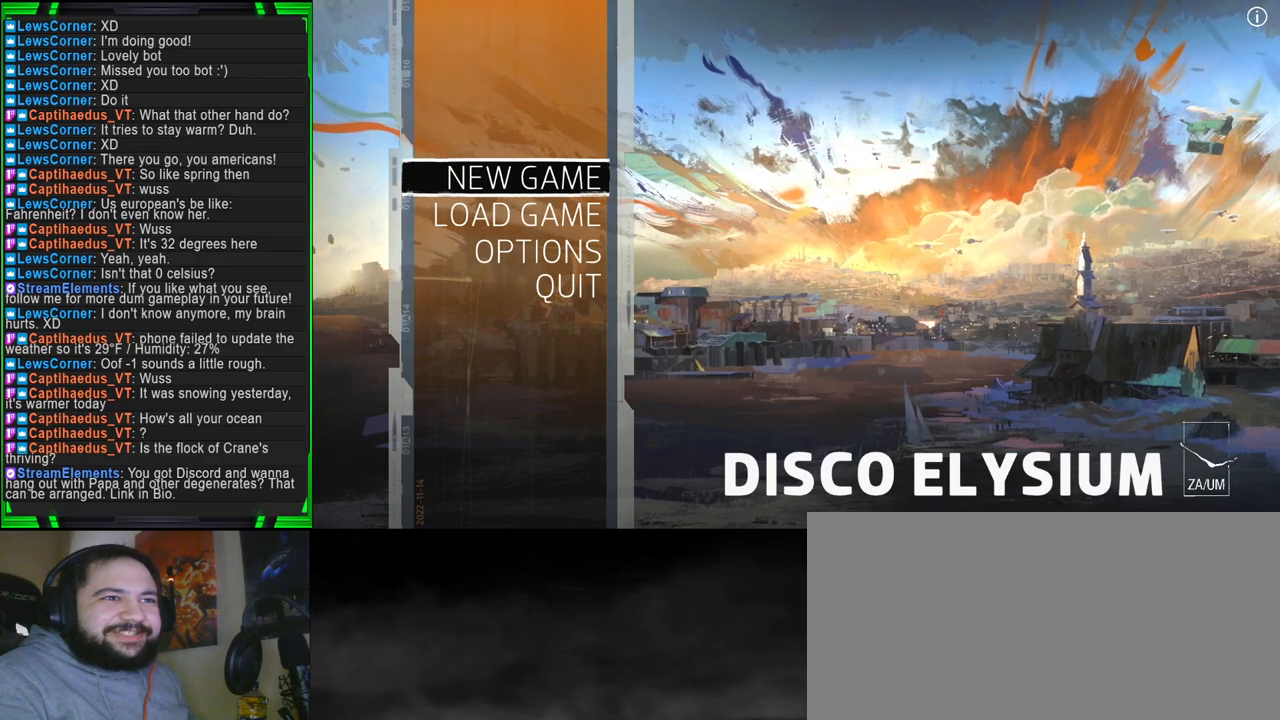
{"keys": [], "mouse": [], "events": []}
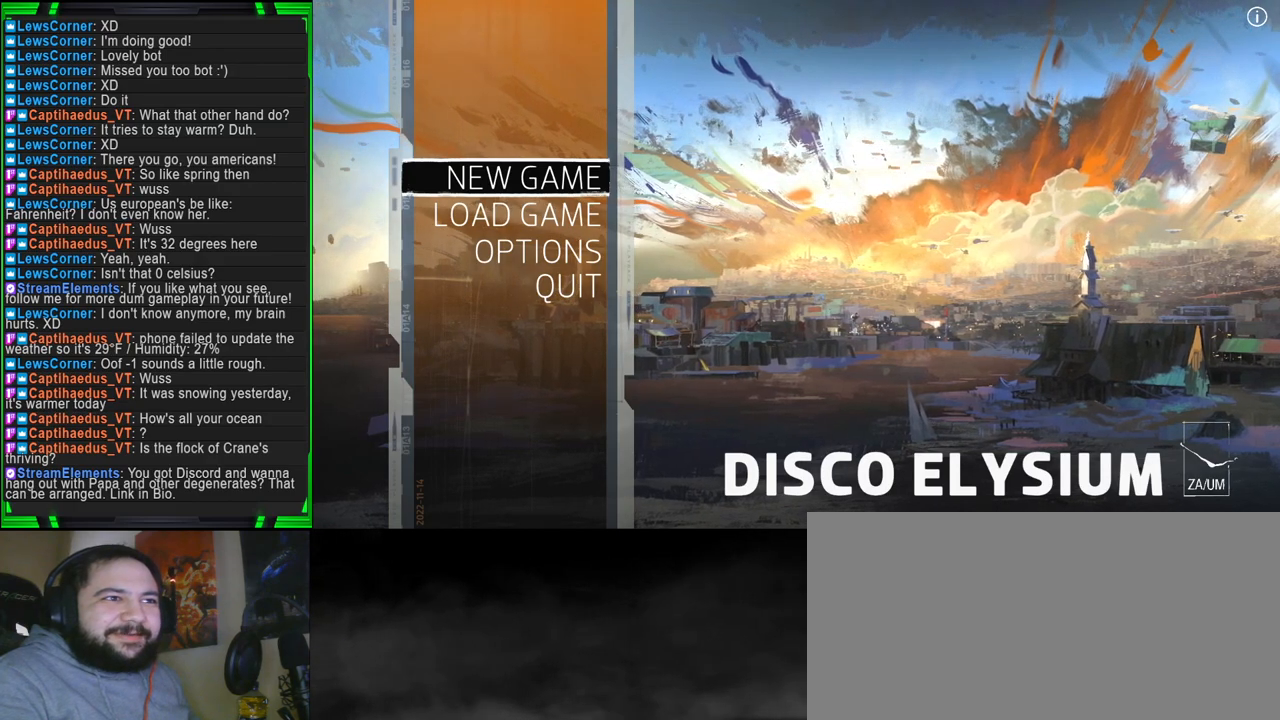
{"keys": [], "mouse": [], "events": []}
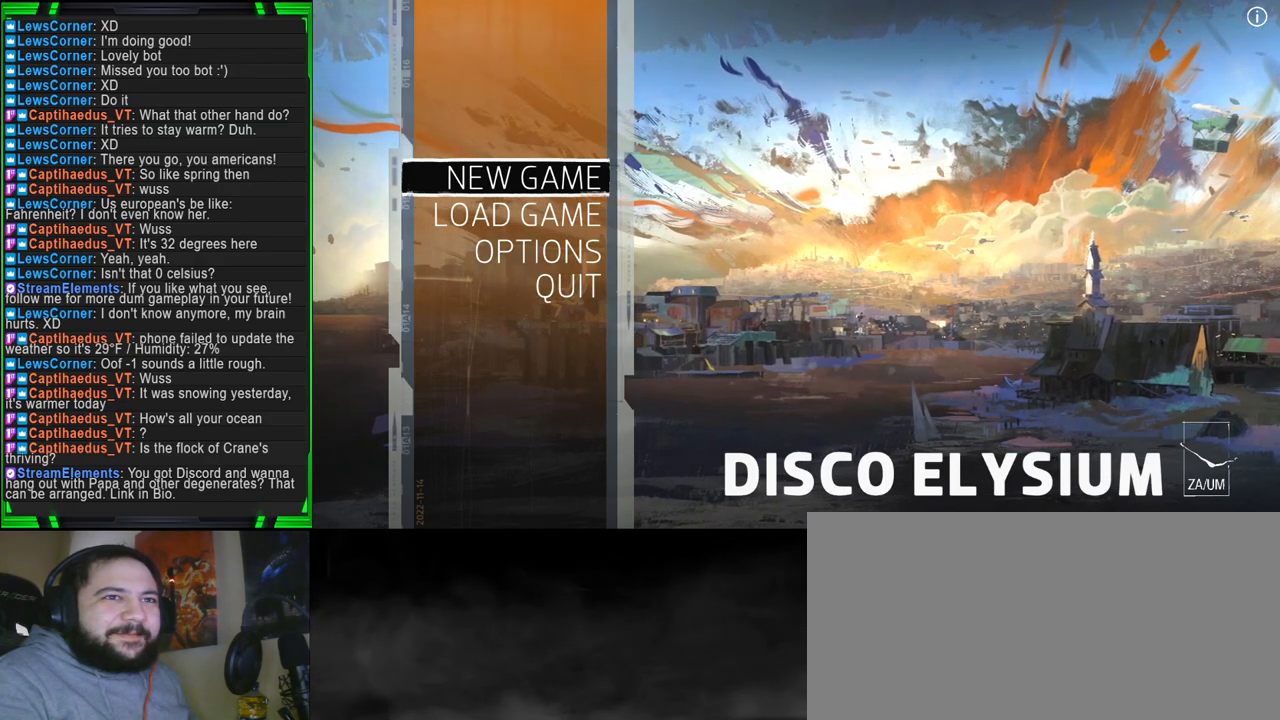
{"keys": [], "mouse": [], "events": [[116, "mouse_left", "down"], [200, "mouse_left", "up"]]}
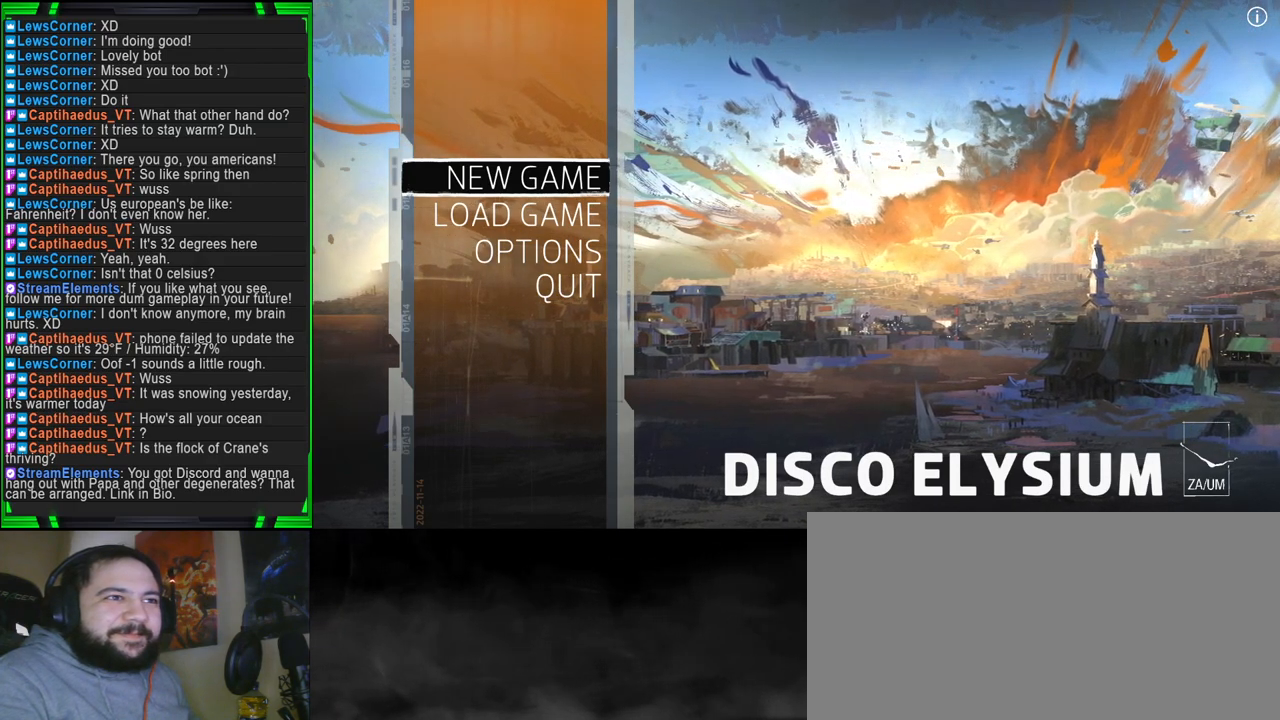
{"keys": [], "mouse": [], "events": []}
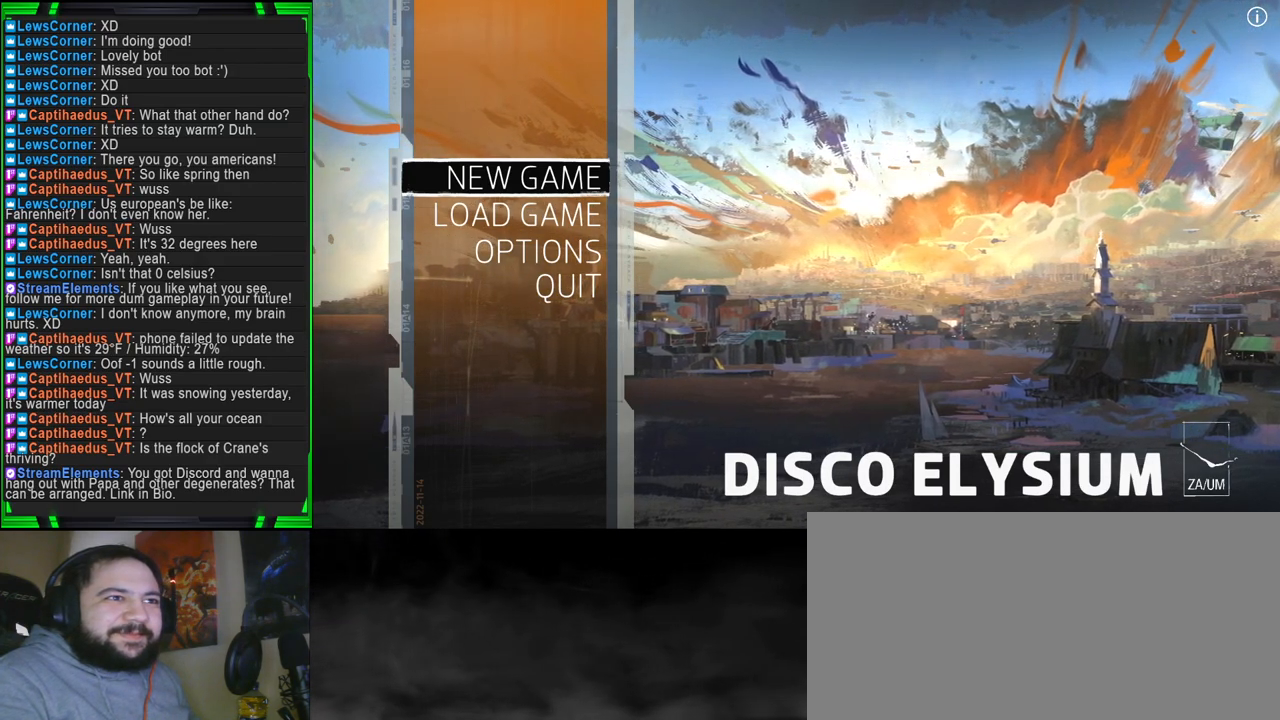
{"keys": [], "mouse": [], "events": [[100, "mouse_left", "down"], [183, "mouse_left", "up"]]}
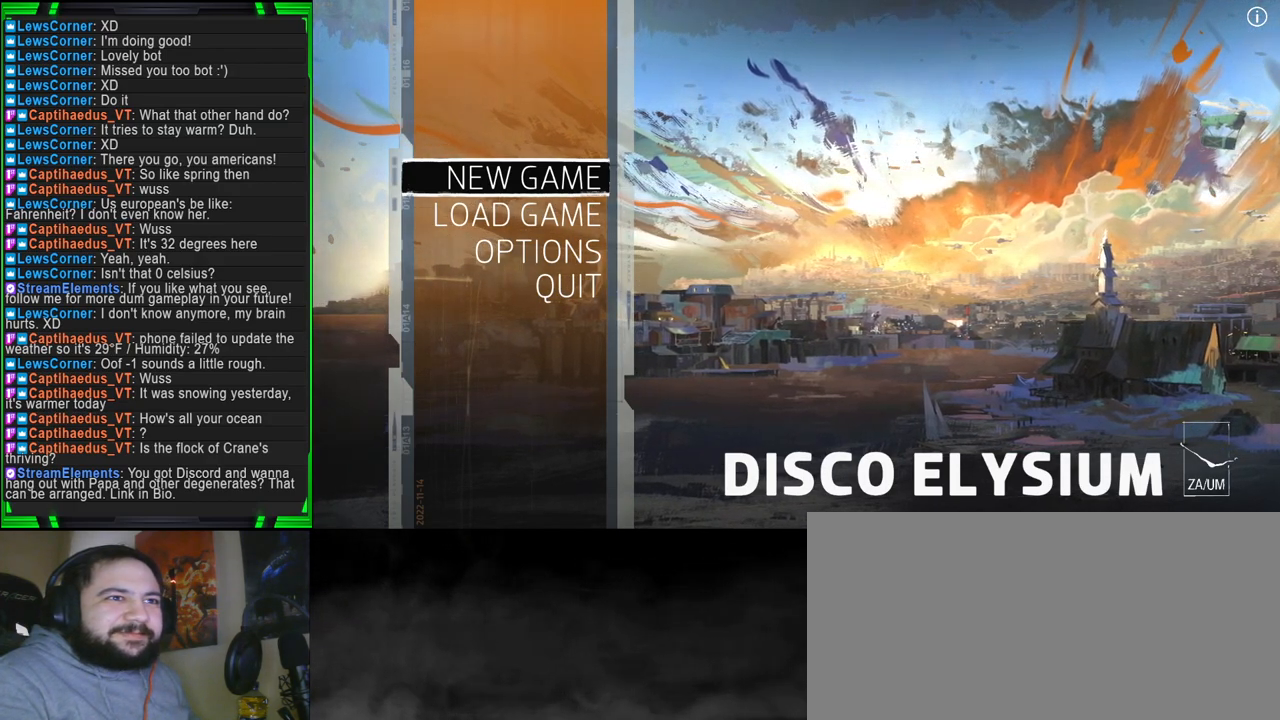
{"keys": [], "mouse": [], "events": []}
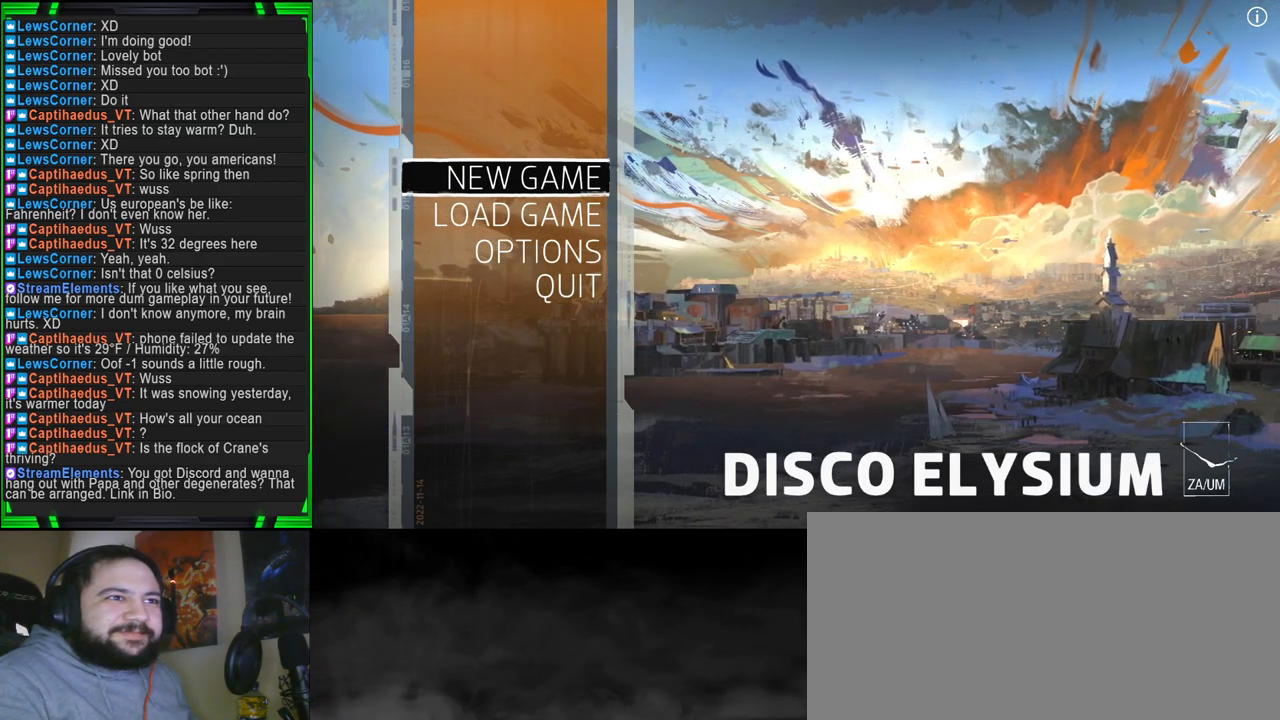
{"keys": [], "mouse": [], "events": []}
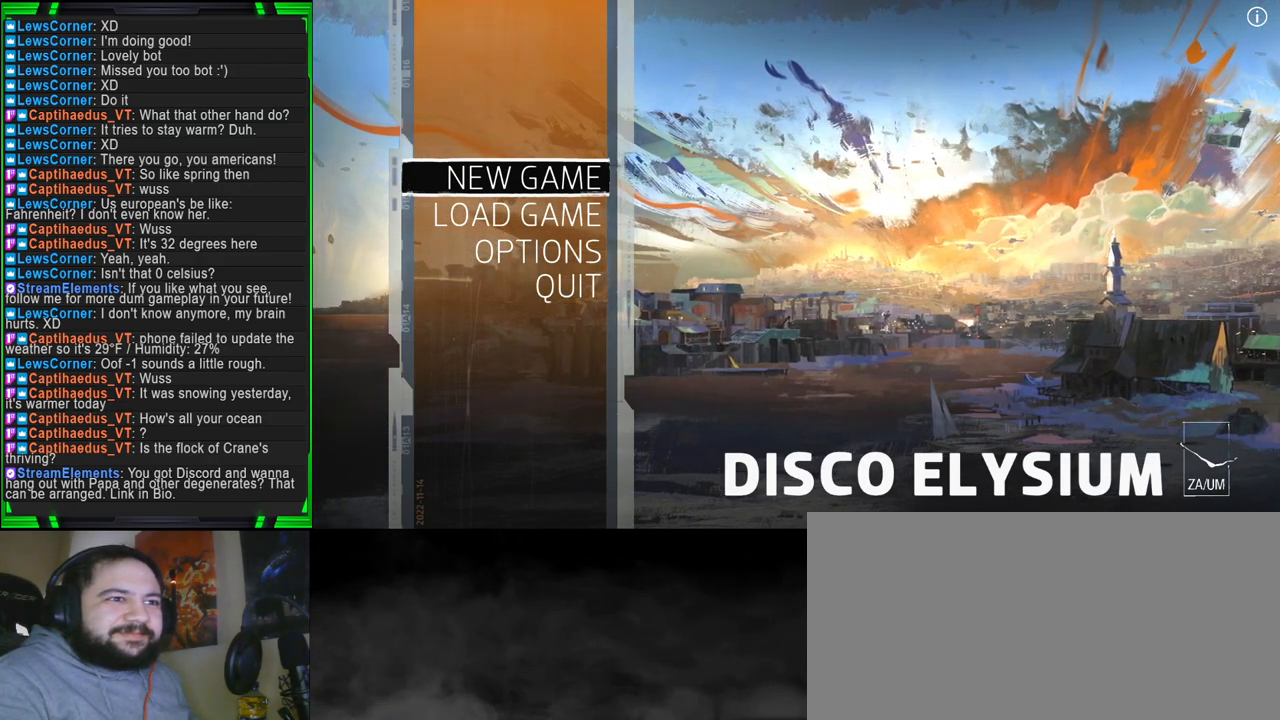
{"keys": [], "mouse": [], "events": []}
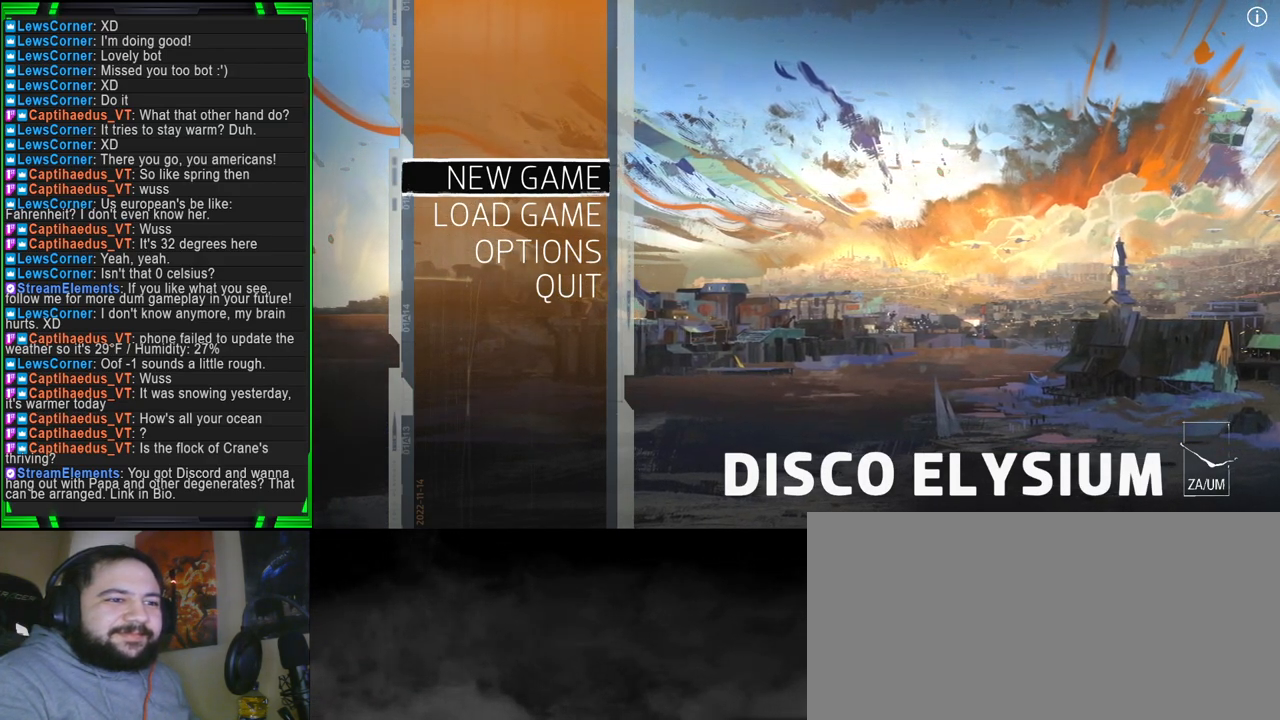
{"keys": [], "mouse": [], "events": [[300, "mouse_left", "down"], [383, "mouse_left", "up"]]}
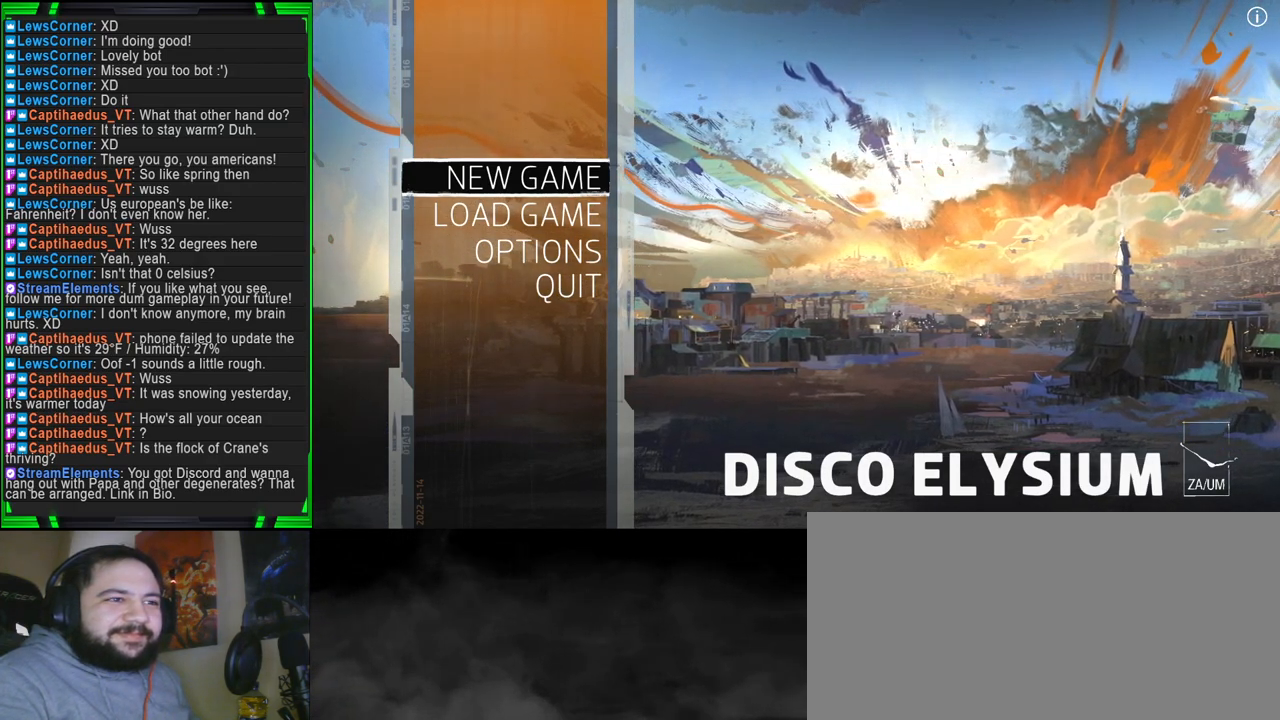
{"keys": [], "mouse": [], "events": []}
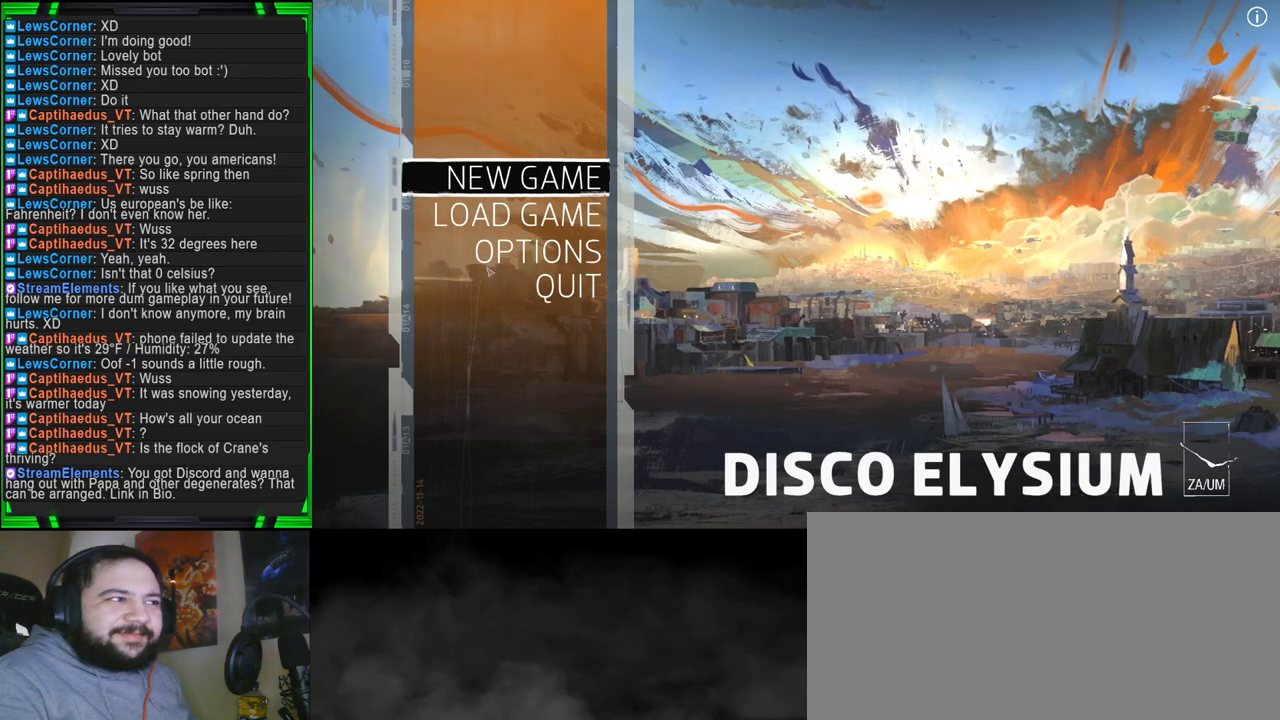
{"keys": [], "mouse": [], "events": []}
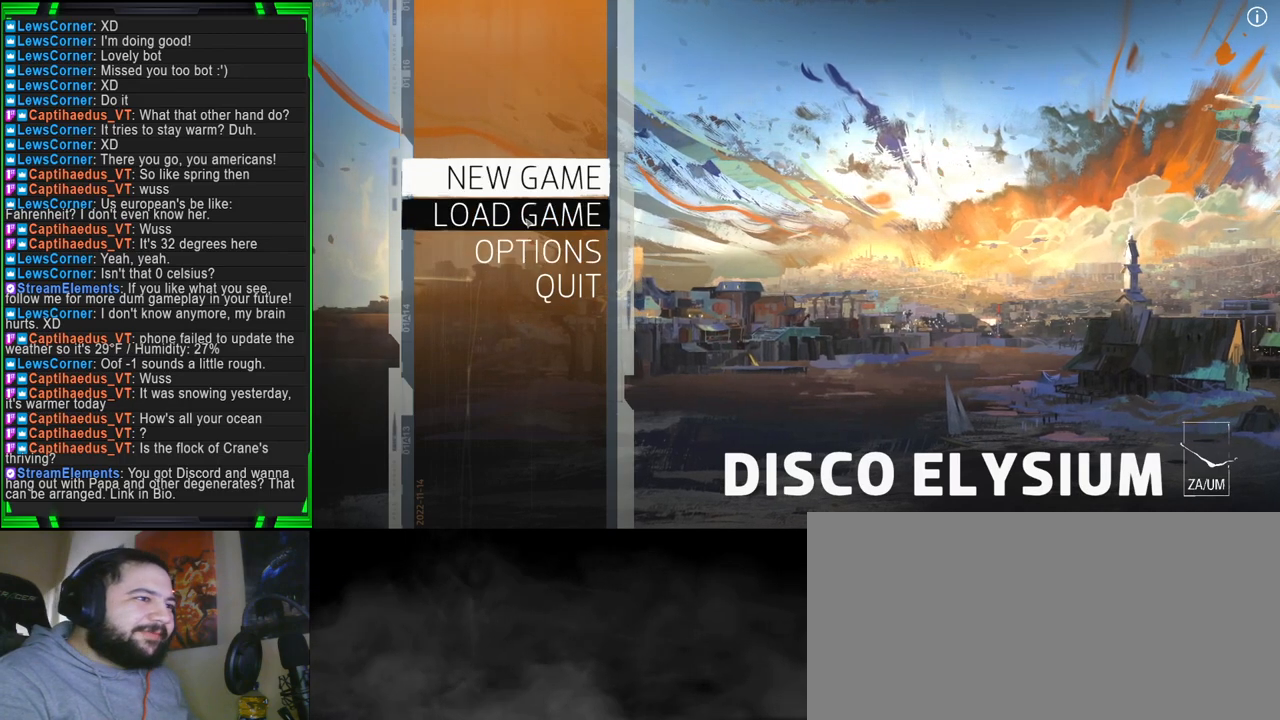
{"keys": [], "mouse": [], "events": [[16, "mouse_left", "down"], [100, "mouse_left", "up"]]}
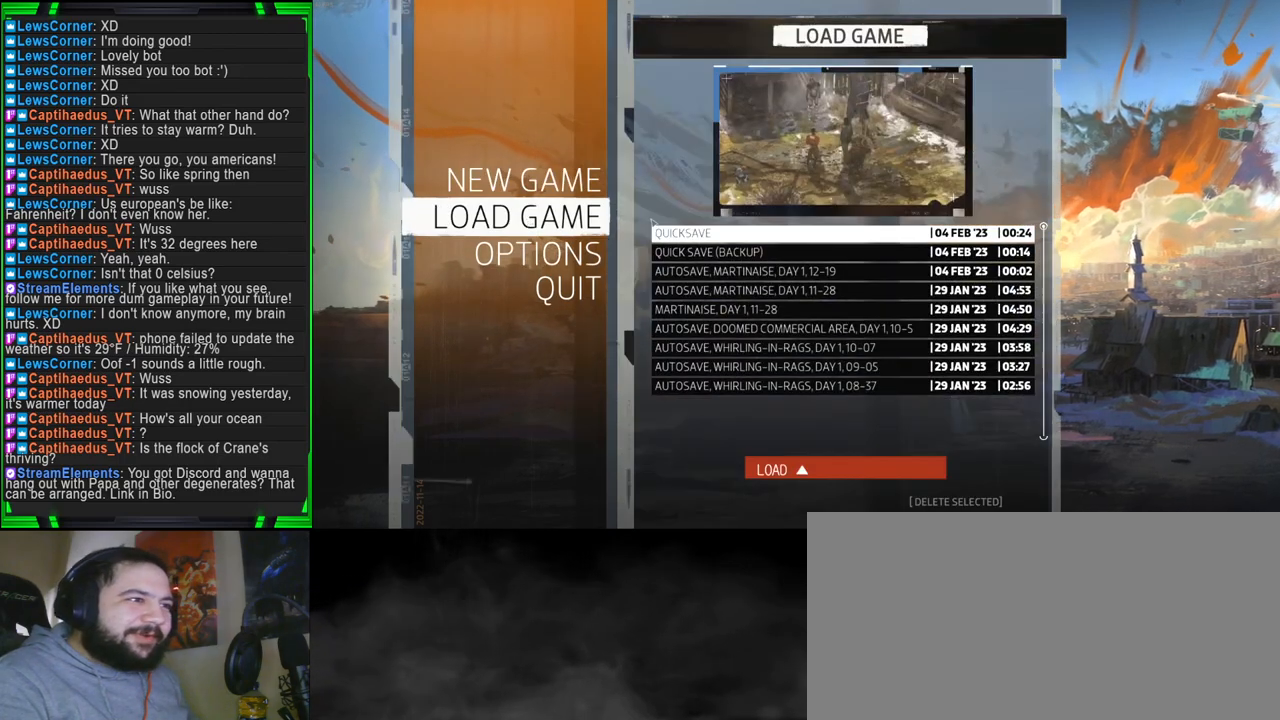
{"keys": [], "mouse": [], "events": []}
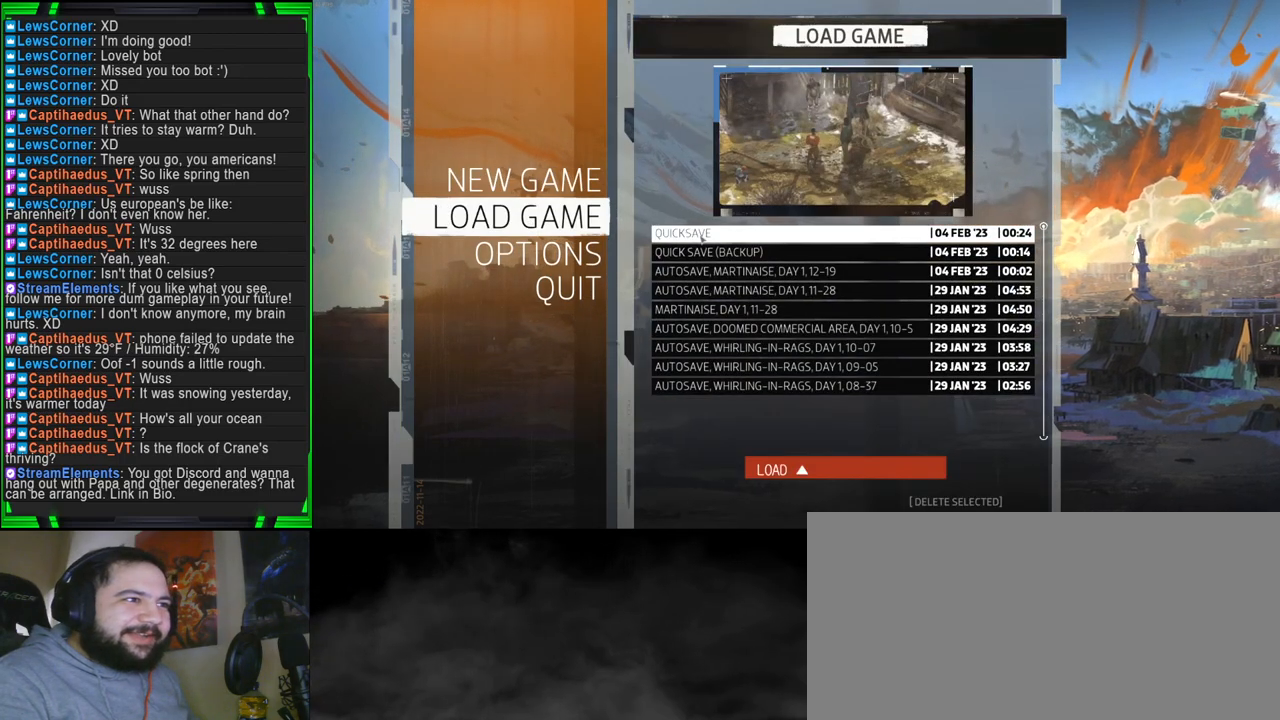
{"keys": [], "mouse": [], "events": []}
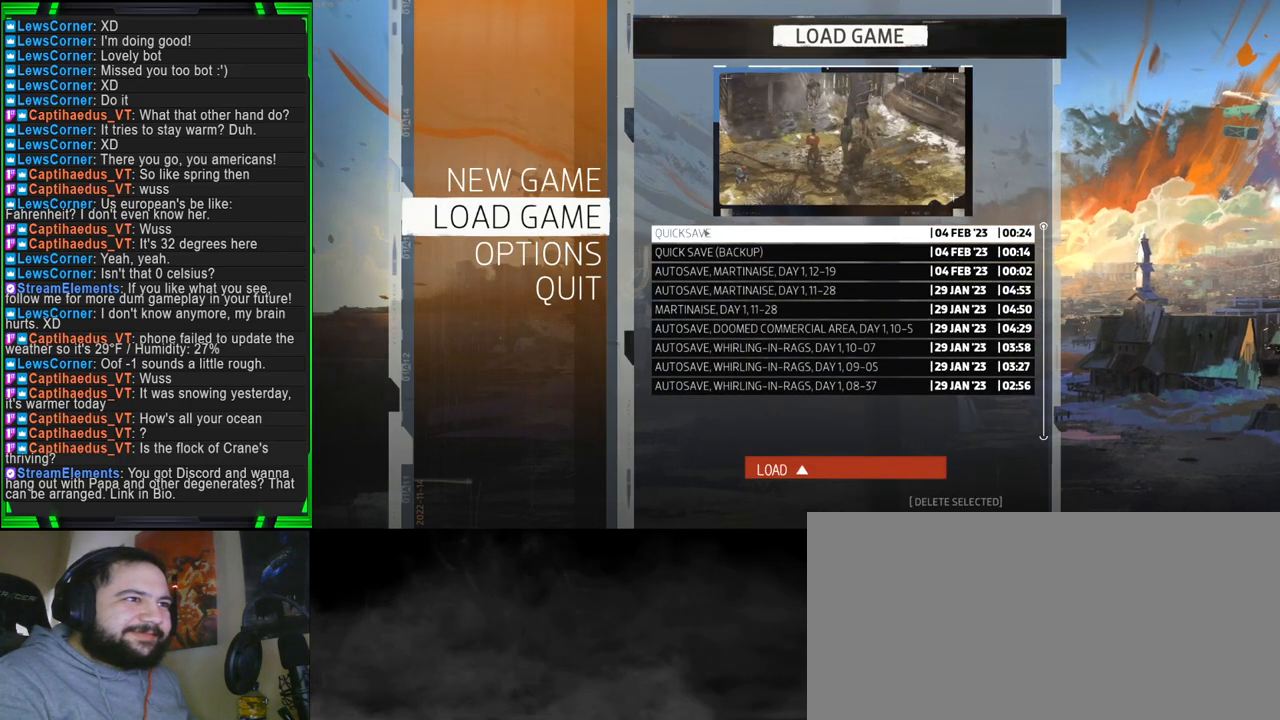
{"keys": [], "mouse": [], "events": []}
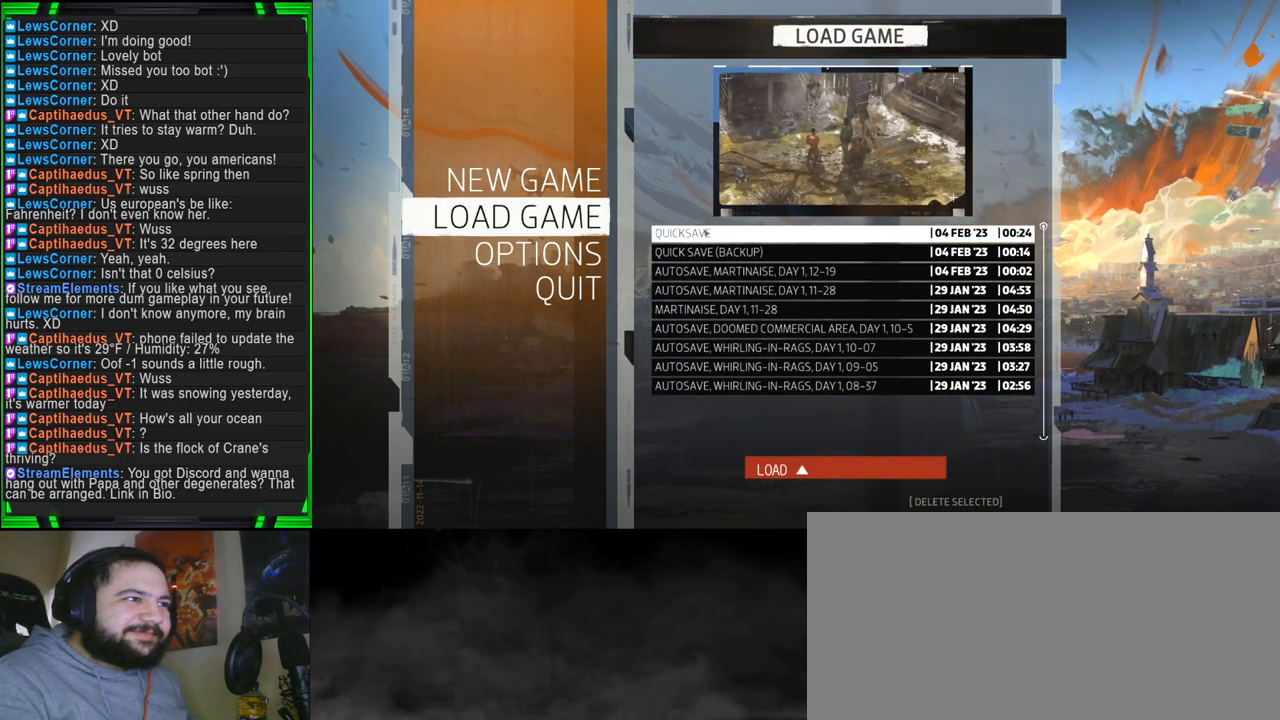
{"keys": [], "mouse": [], "events": [[183, "mouse_left", "down"], [466, "mouse_left", "up"]]}
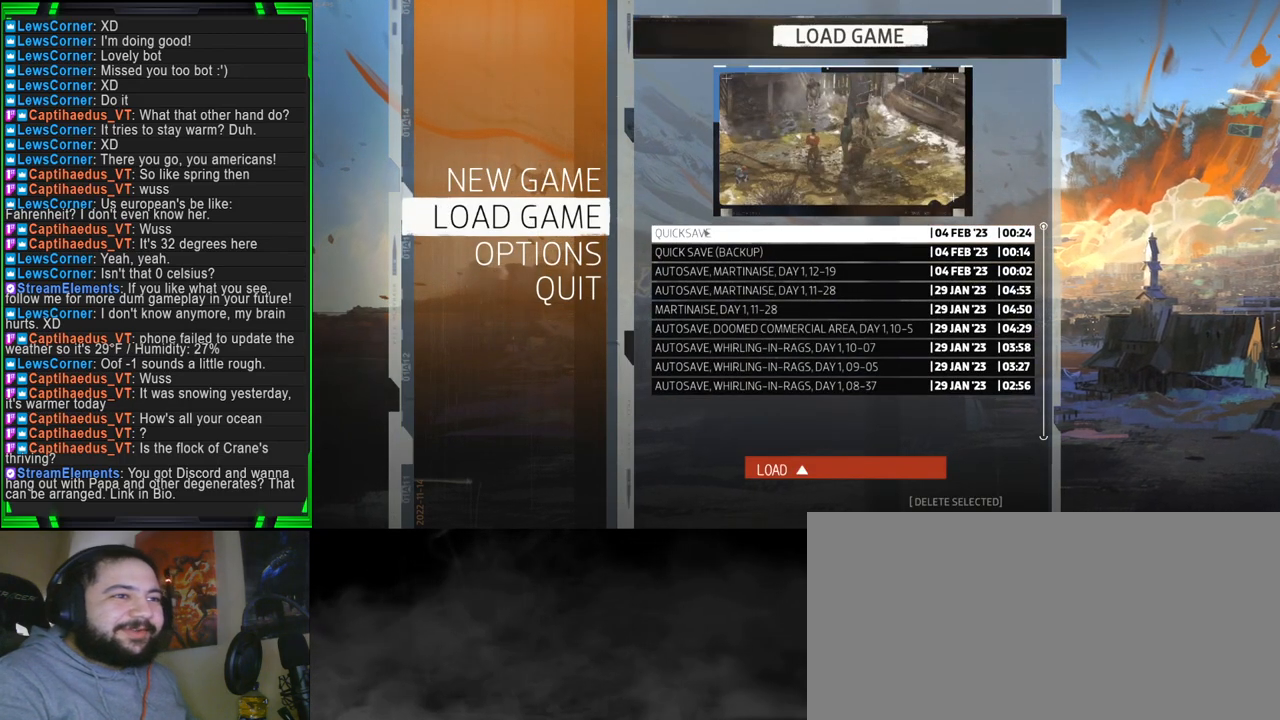
{"keys": [], "mouse": [], "events": []}
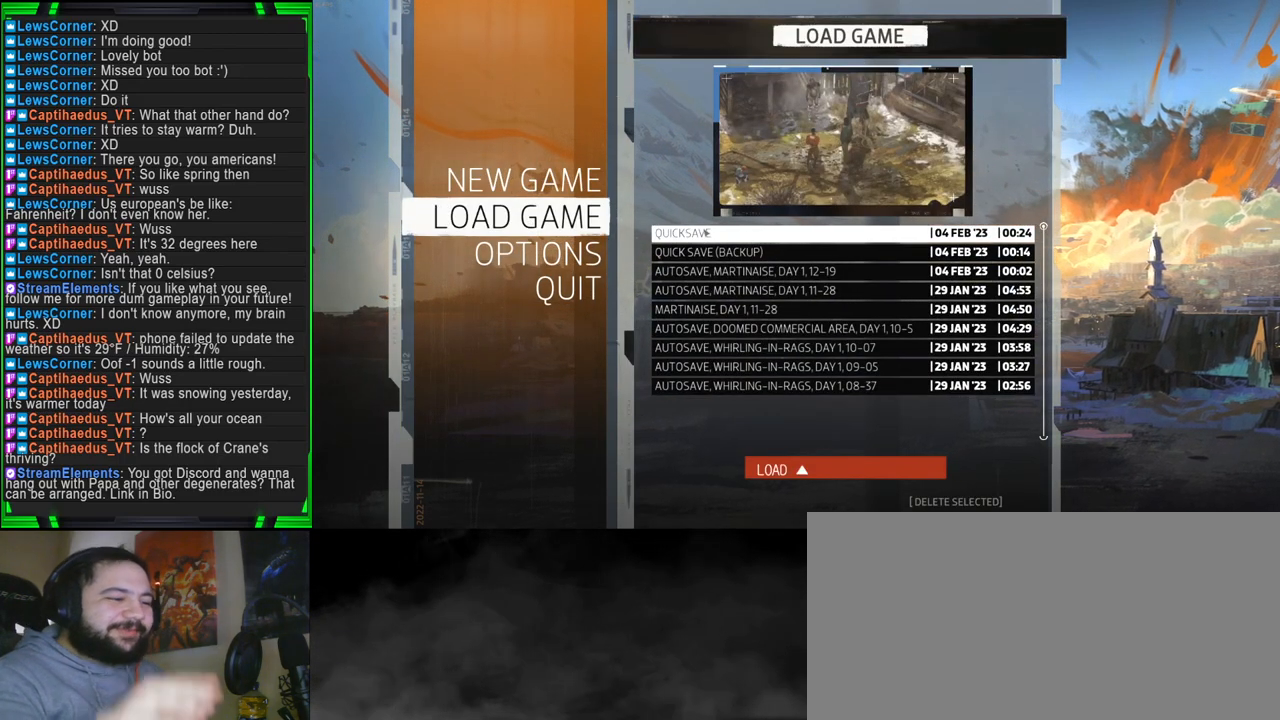
{"keys": [], "mouse": [], "events": []}
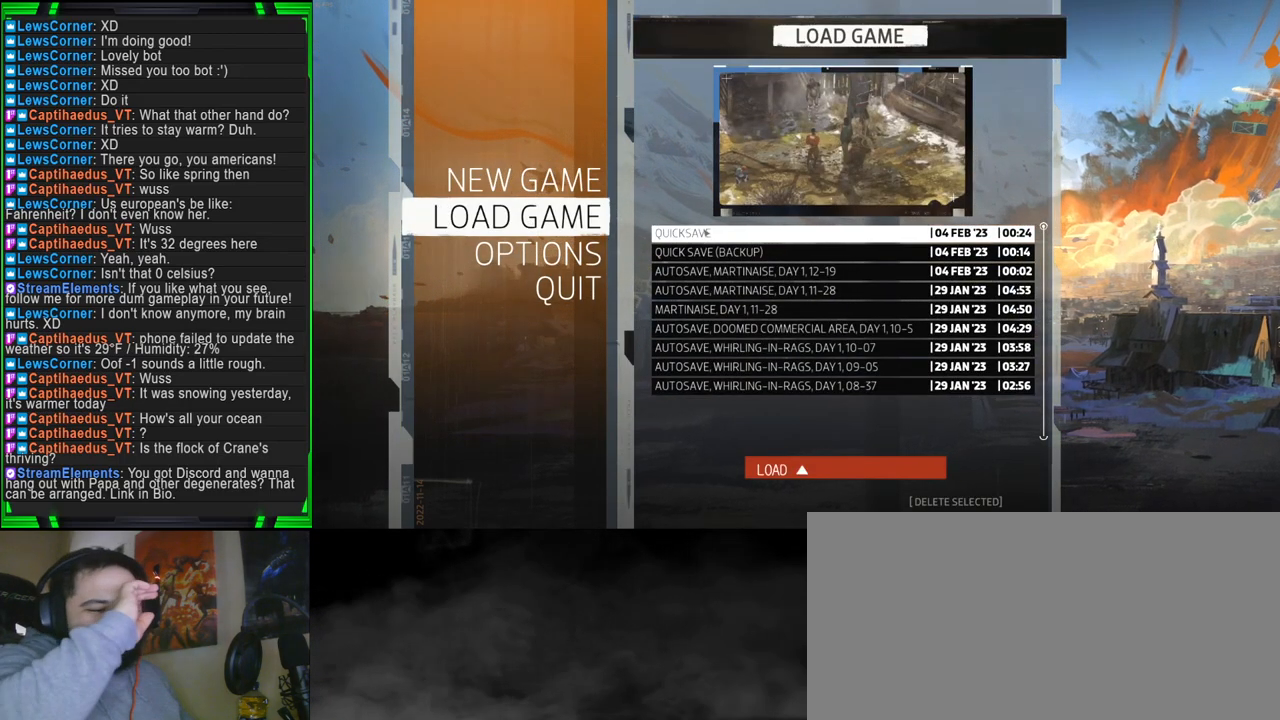
{"keys": [], "mouse": [], "events": []}
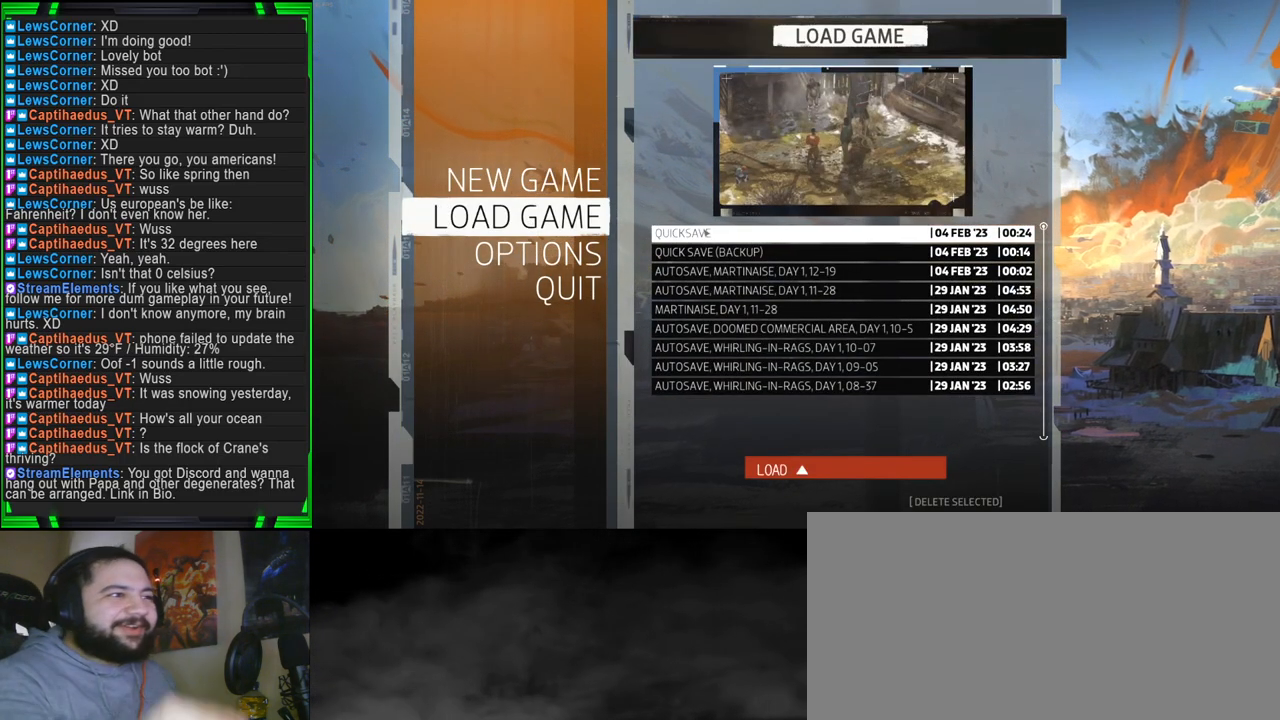
{"keys": [], "mouse": [], "events": []}
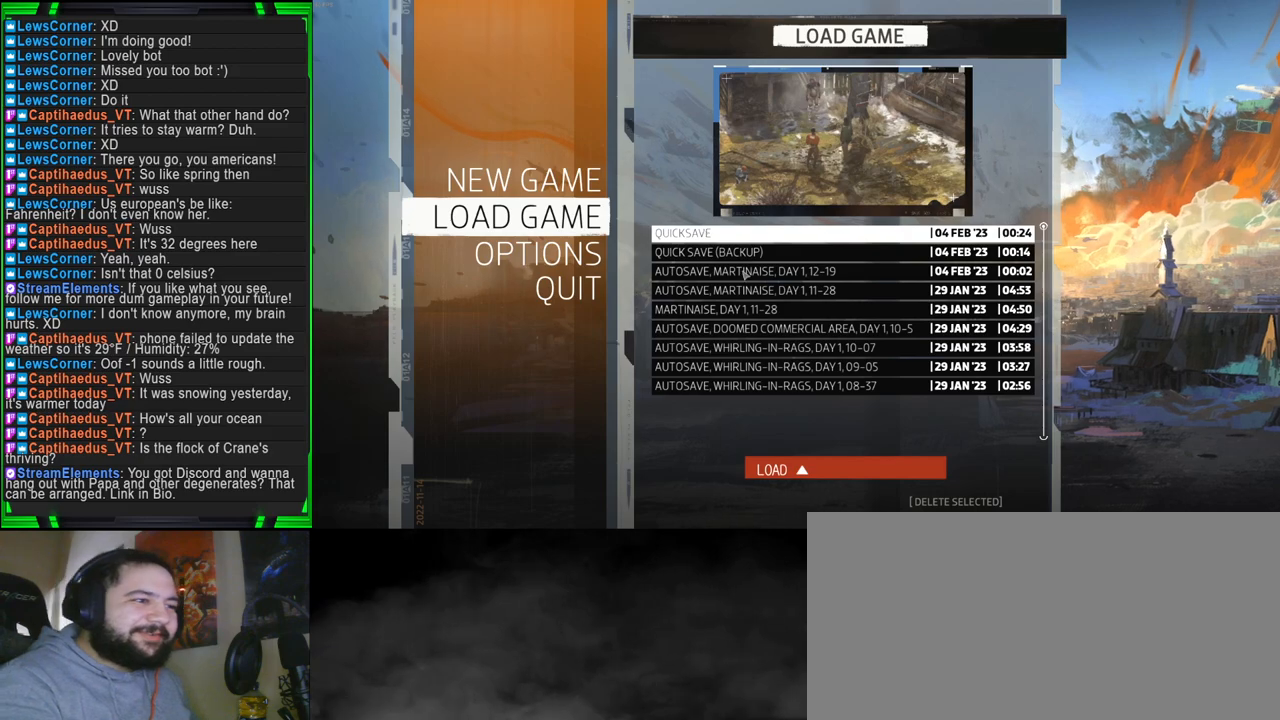
{"keys": [], "mouse": [], "events": []}
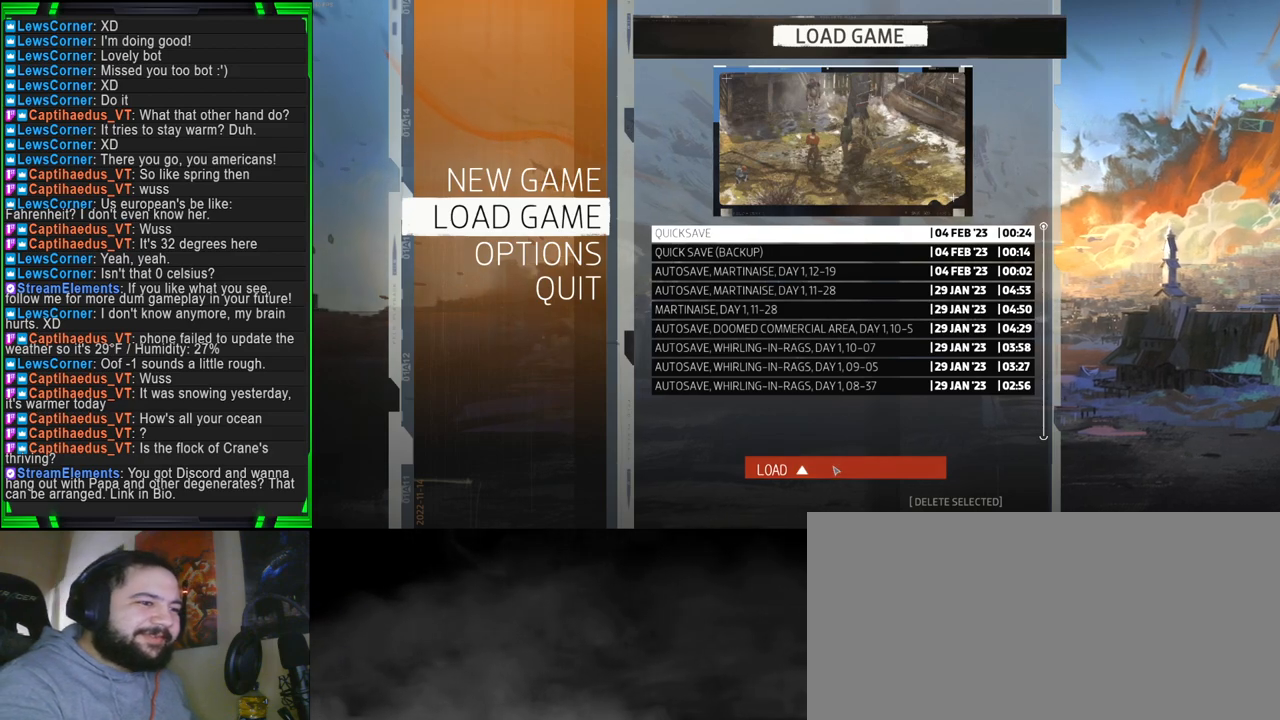
{"keys": [], "mouse": [], "events": [[83, "mouse_left", "down"], [183, "mouse_left", "up"]]}